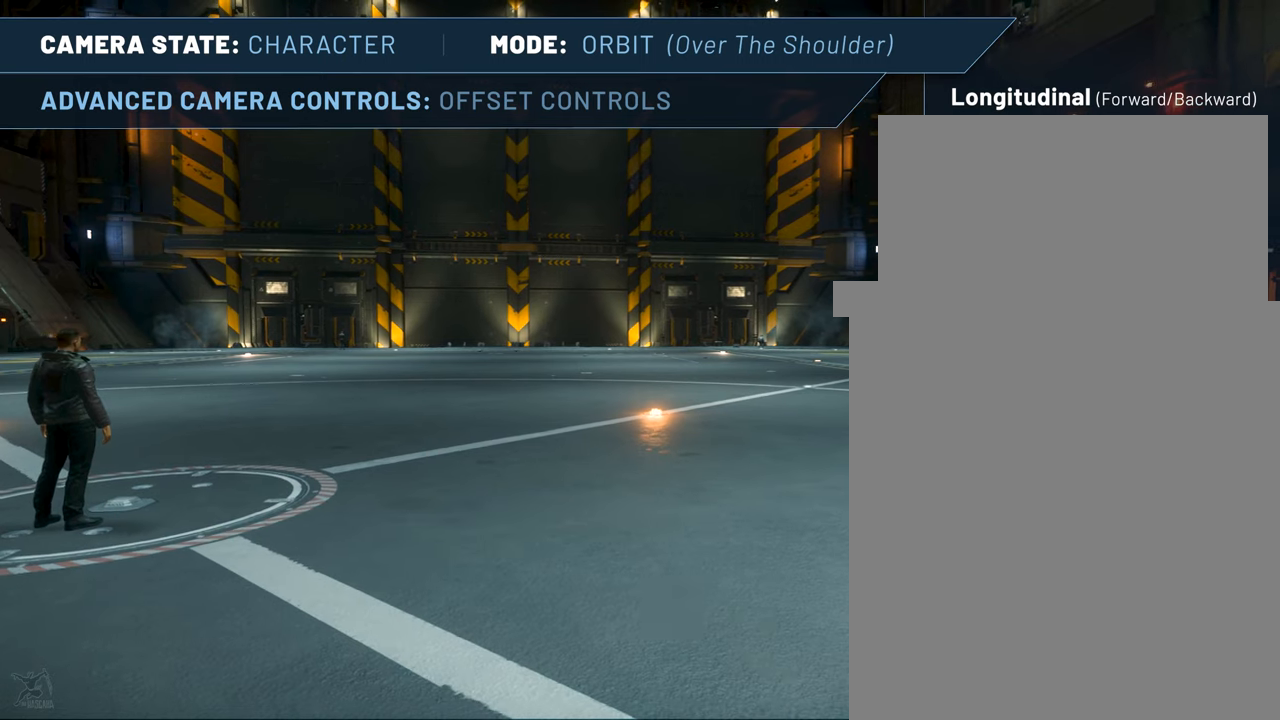
Gameplay with keyboard and mouse; each line is a JSON object with the keys and mouse buttons held at the frame after it. "events" lists presses ("down") and releases ("up") of ".", "/", "delete", "down", "end", "f4", "home", "insert", "left", "minus", "num0", "num1", "num2", "num3", "num4", "num5", "num6", "num7", "num8", "num9", "page_down", "page_up", "return", "right", "up", "z", "mouse_left", "mouse_right", "mouse_wheel_up" and "mouse_wheel_down" between this image and that frame as [ms after this image, input, new state], when the widget could be followed in between. "mouse_left", "mouse_right", "mouse_wheel_up", "mouse_wheel_down" = the "left", "right", "wheel_up", "wheel_down" buttons of the "mouse" list. No other keys are recorded. Not read: mouse_move other_keys.
{"keys": ["down", "f4", "right"], "mouse": [], "events": []}
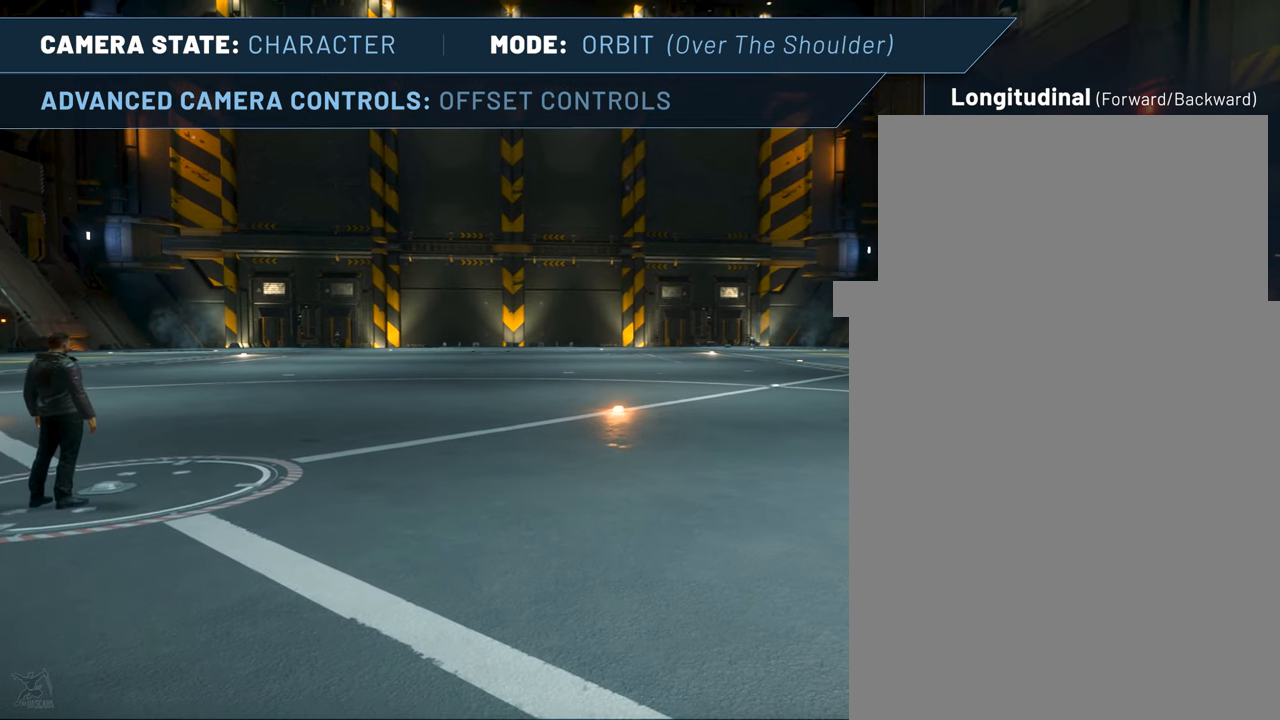
{"keys": ["down", "f4", "right"], "mouse": [], "events": []}
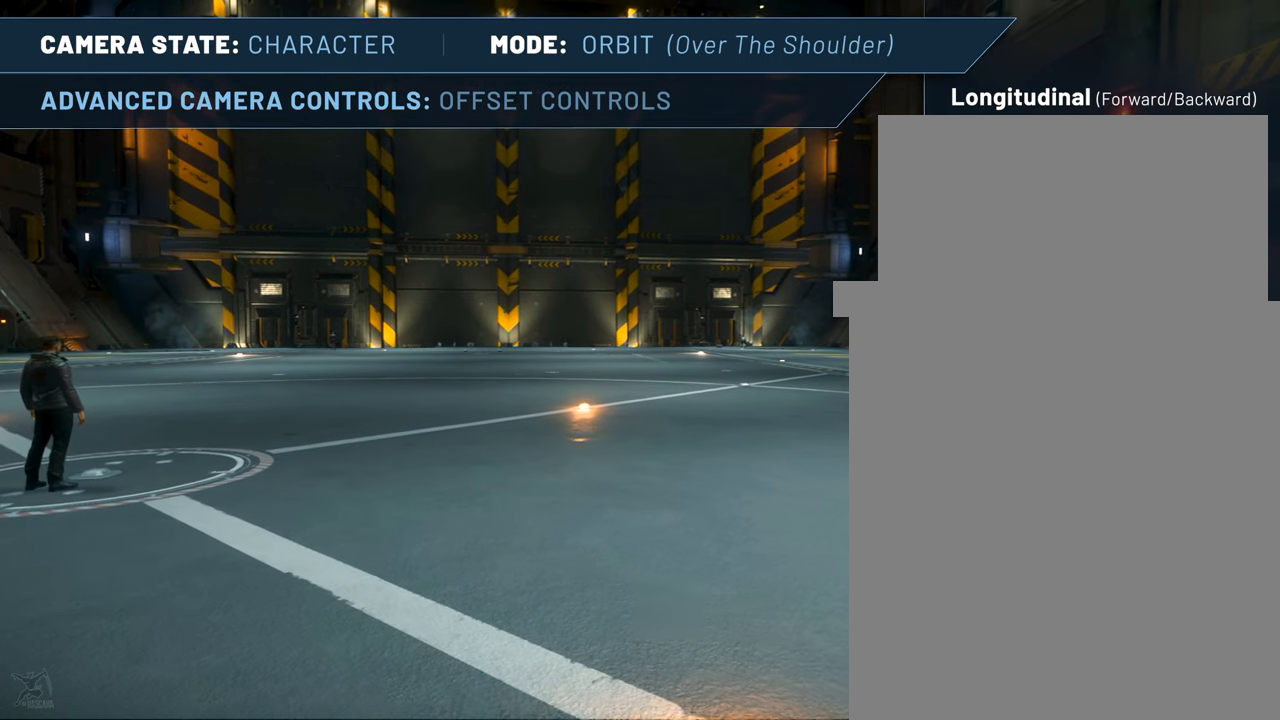
{"keys": ["f4"], "mouse": [], "events": [[467, "down", "up"], [467, "right", "up"]]}
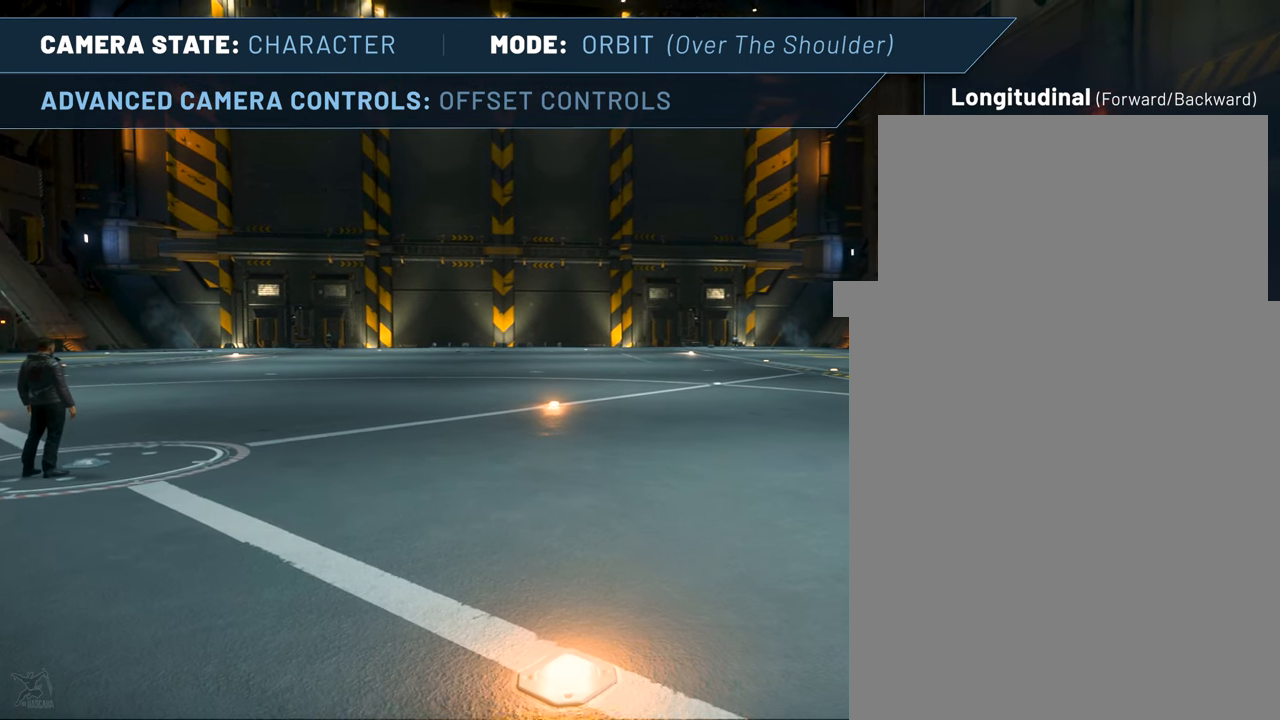
{"keys": [], "mouse": [], "events": [[300, "f4", "up"]]}
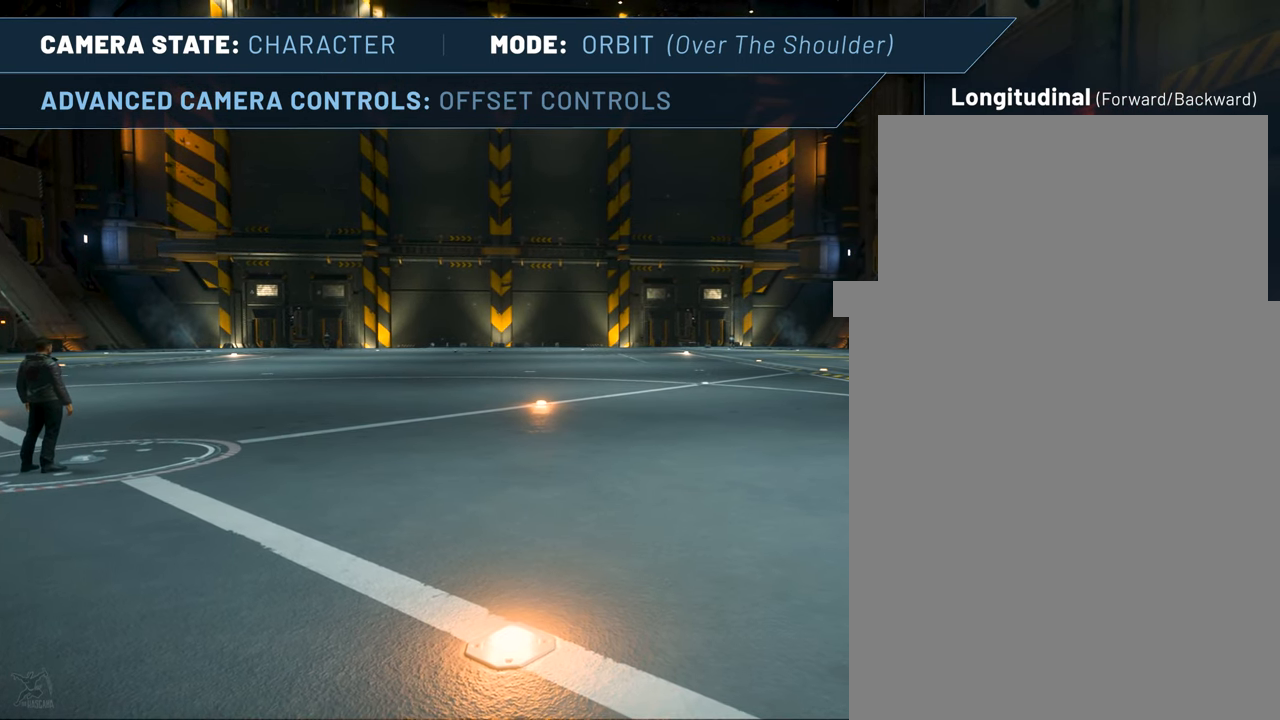
{"keys": ["f4"], "mouse": [], "events": [[500, "f4", "down"]]}
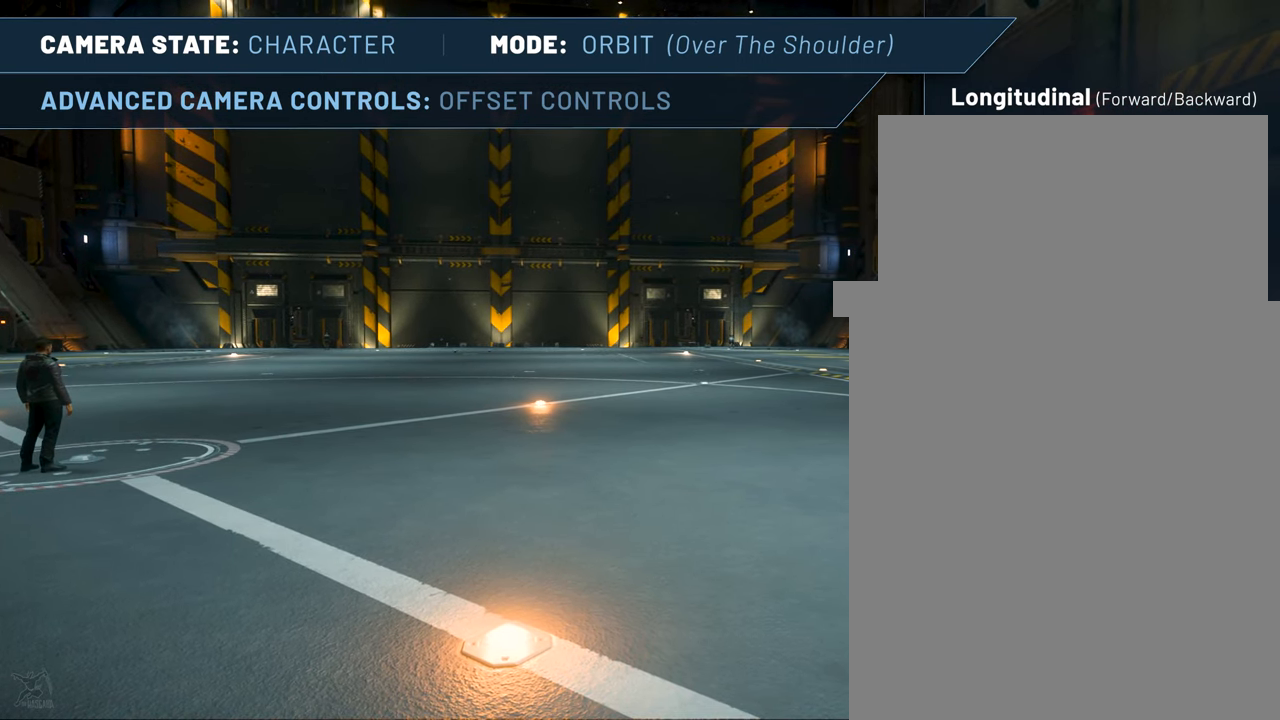
{"keys": ["f4"], "mouse": [], "events": []}
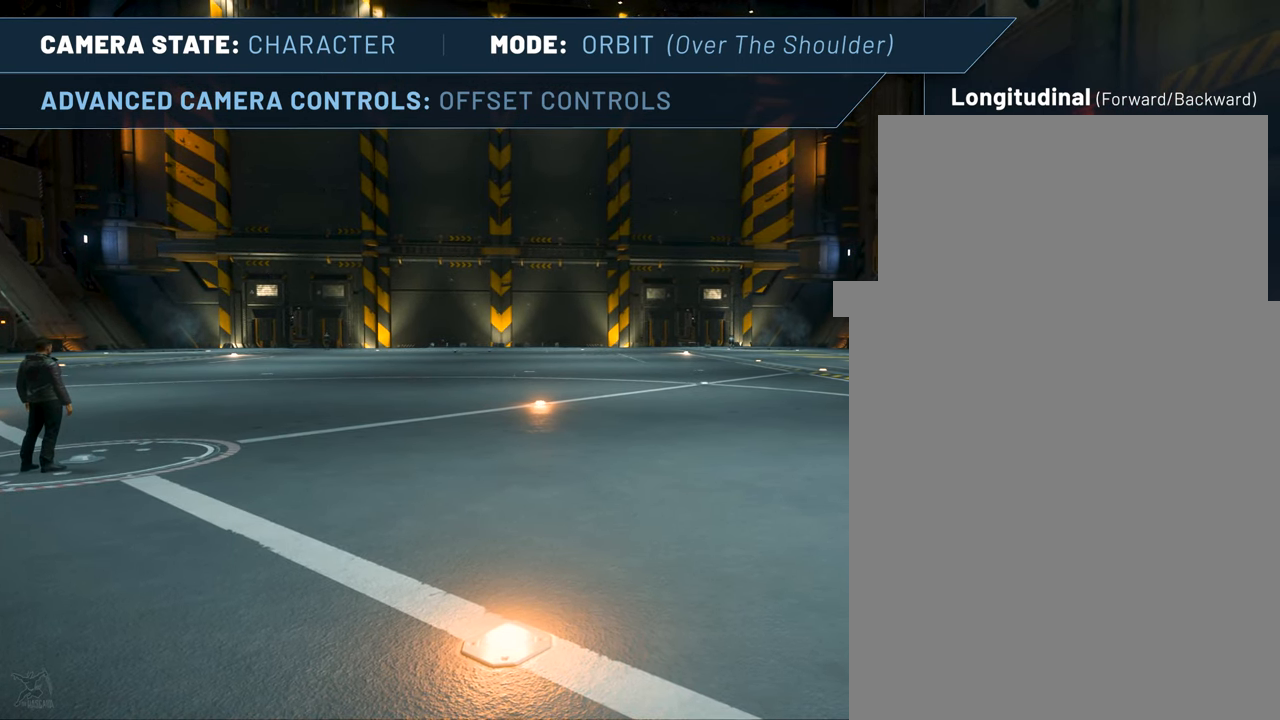
{"keys": ["f4"], "mouse": [], "events": []}
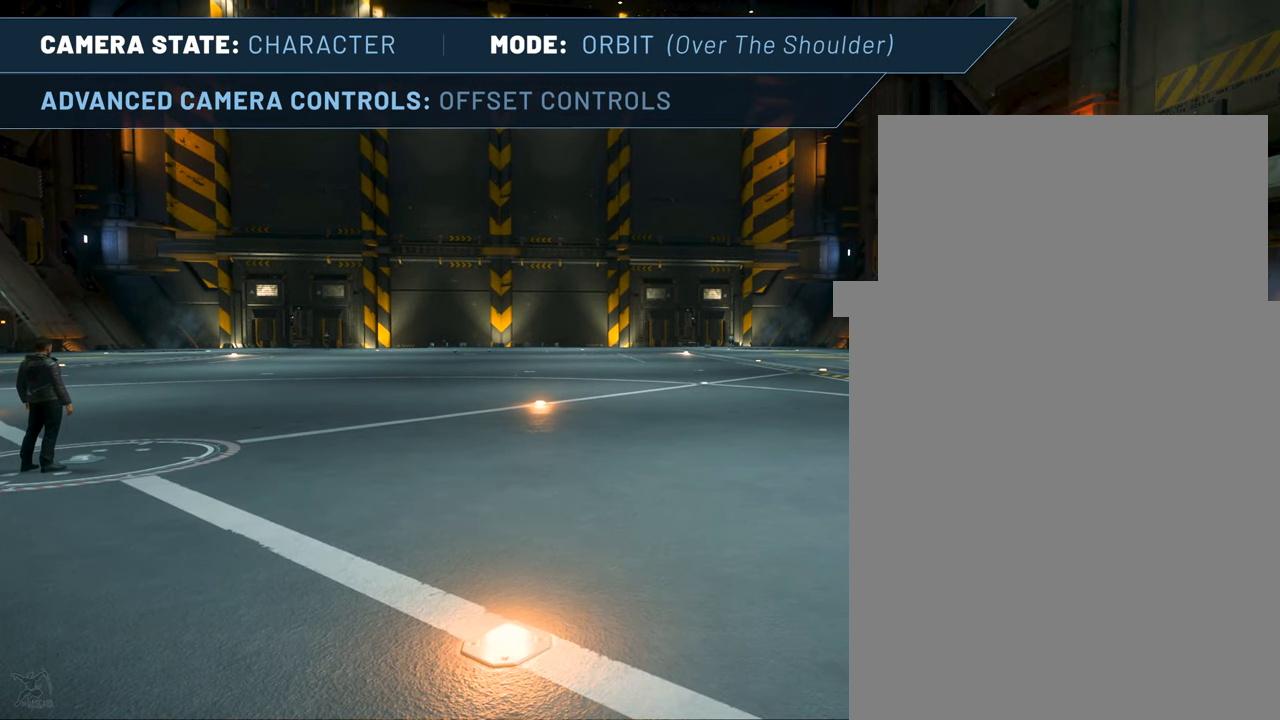
{"keys": ["f4"], "mouse": [], "events": []}
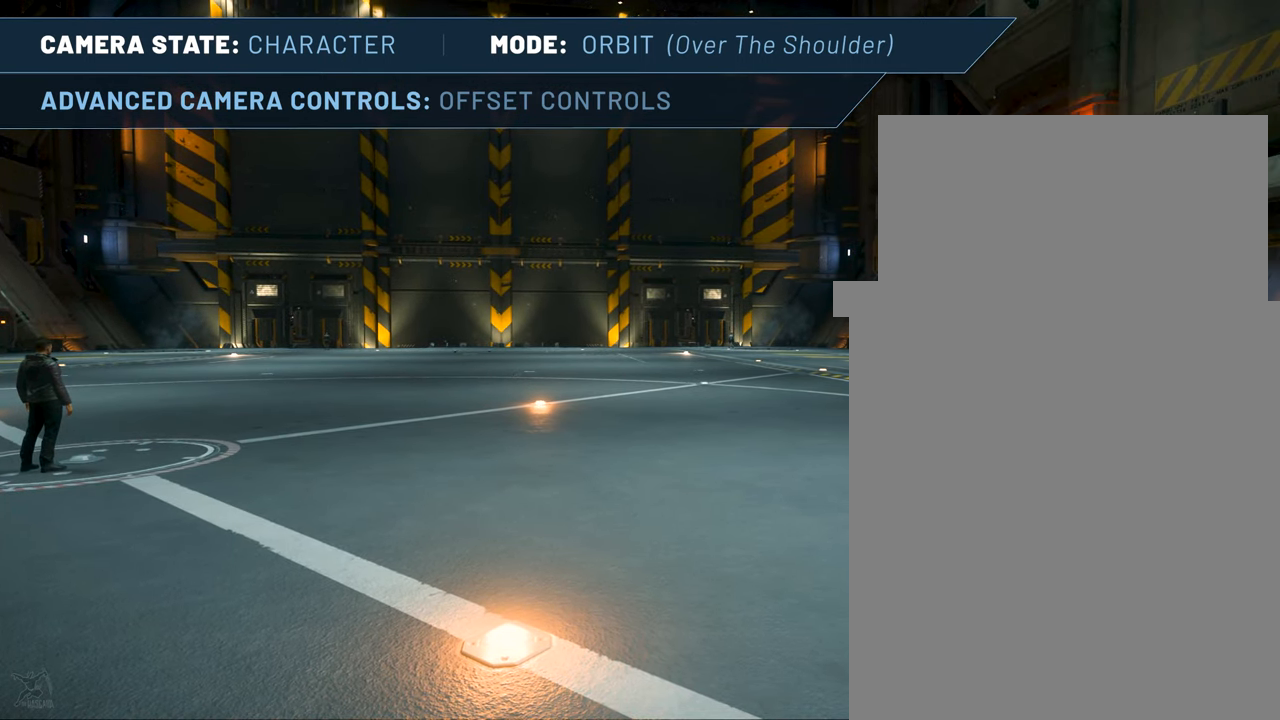
{"keys": ["f4"], "mouse": [], "events": []}
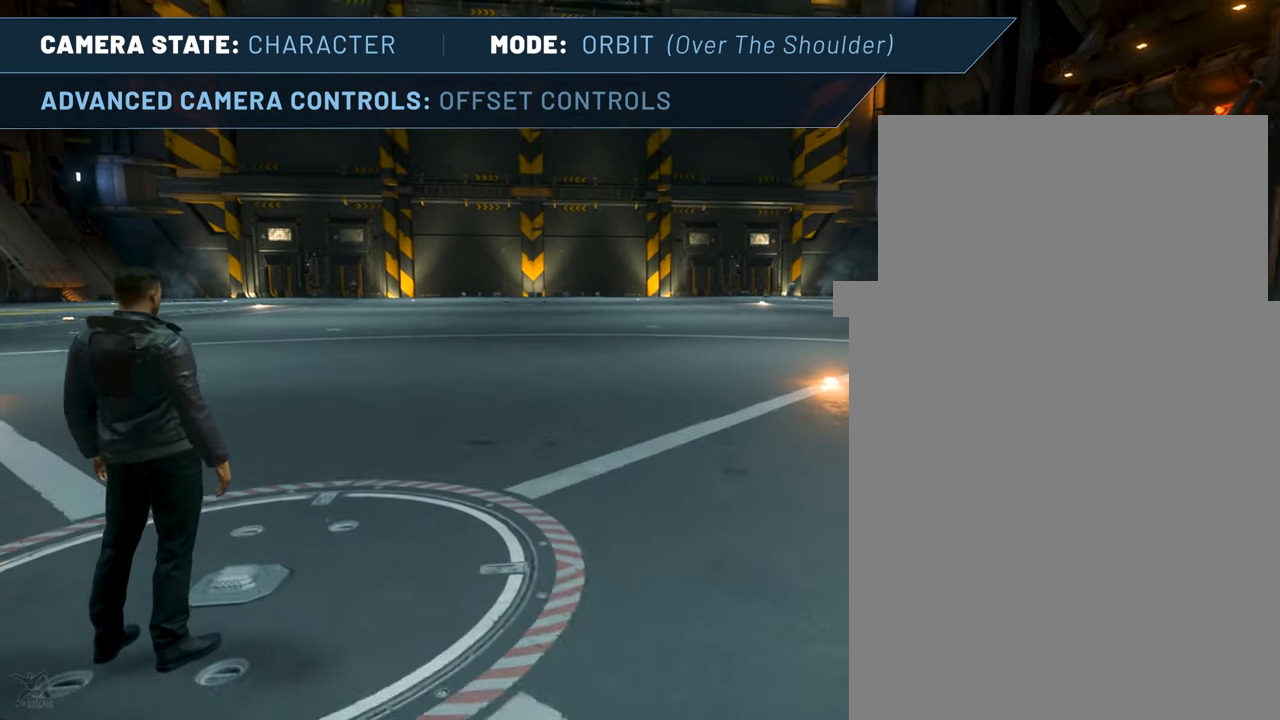
{"keys": [], "mouse": [], "events": [[150, "f4", "up"]]}
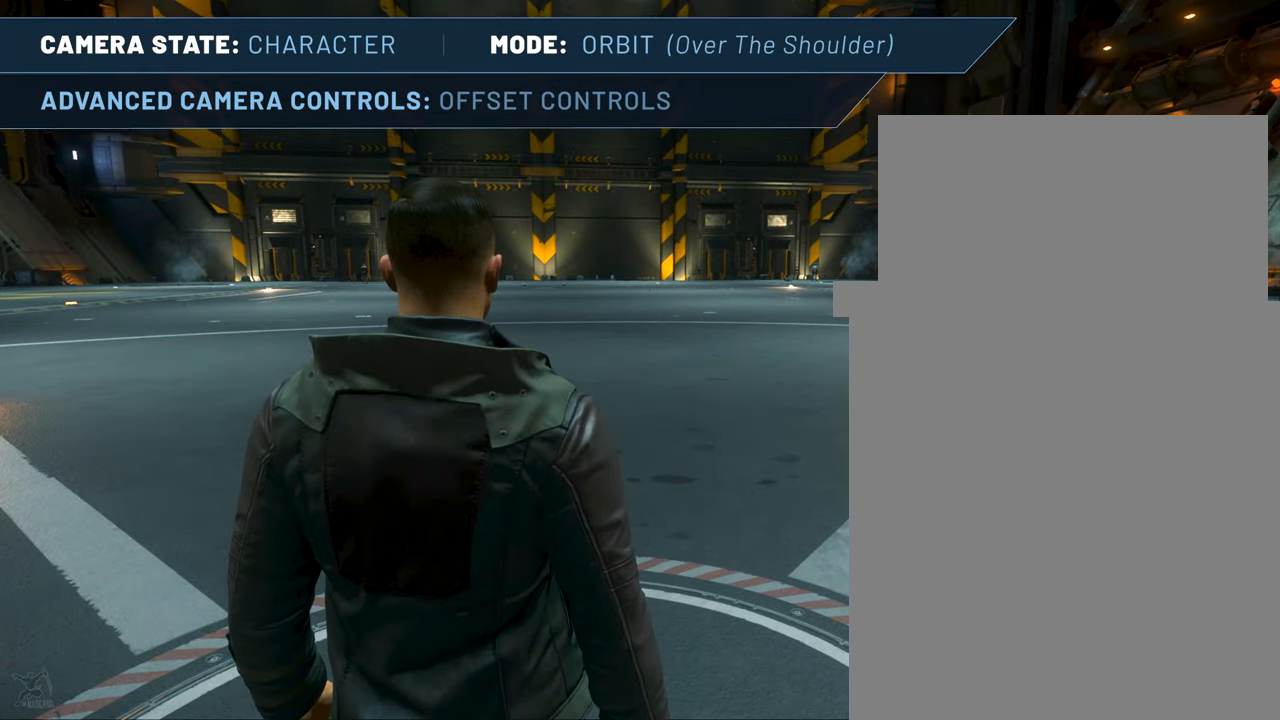
{"keys": [], "mouse": [], "events": []}
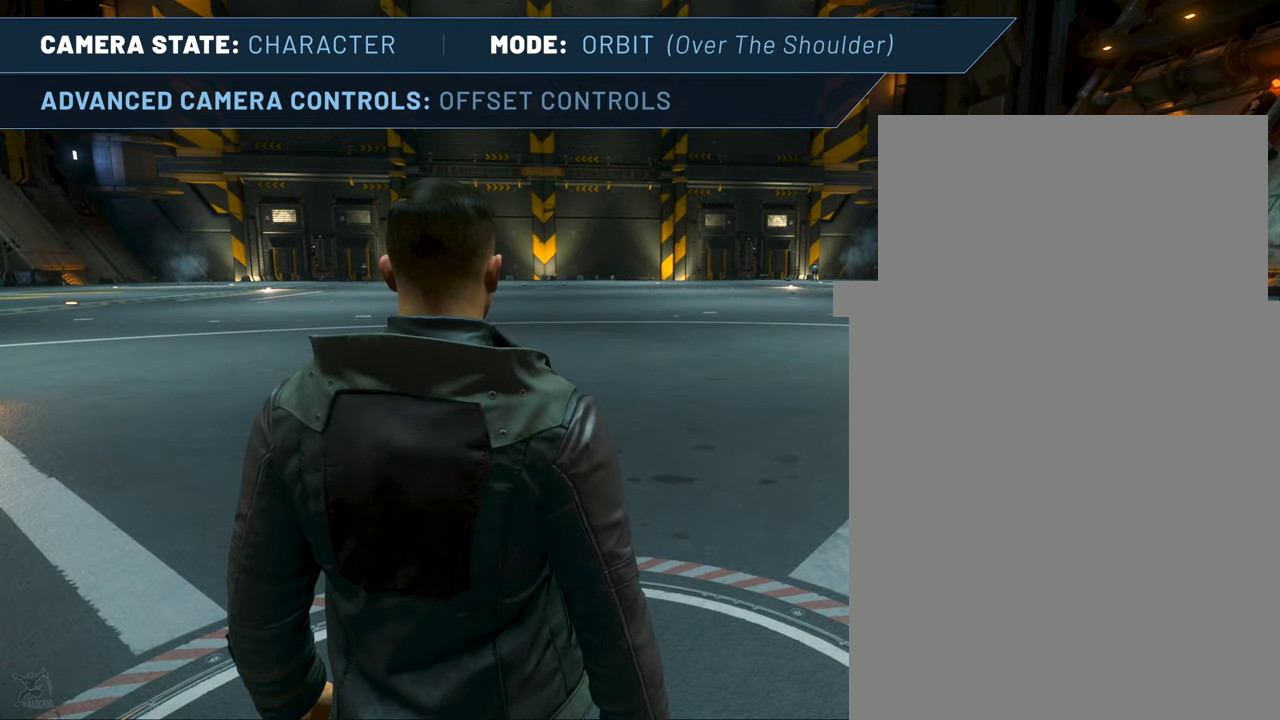
{"keys": [], "mouse": [], "events": []}
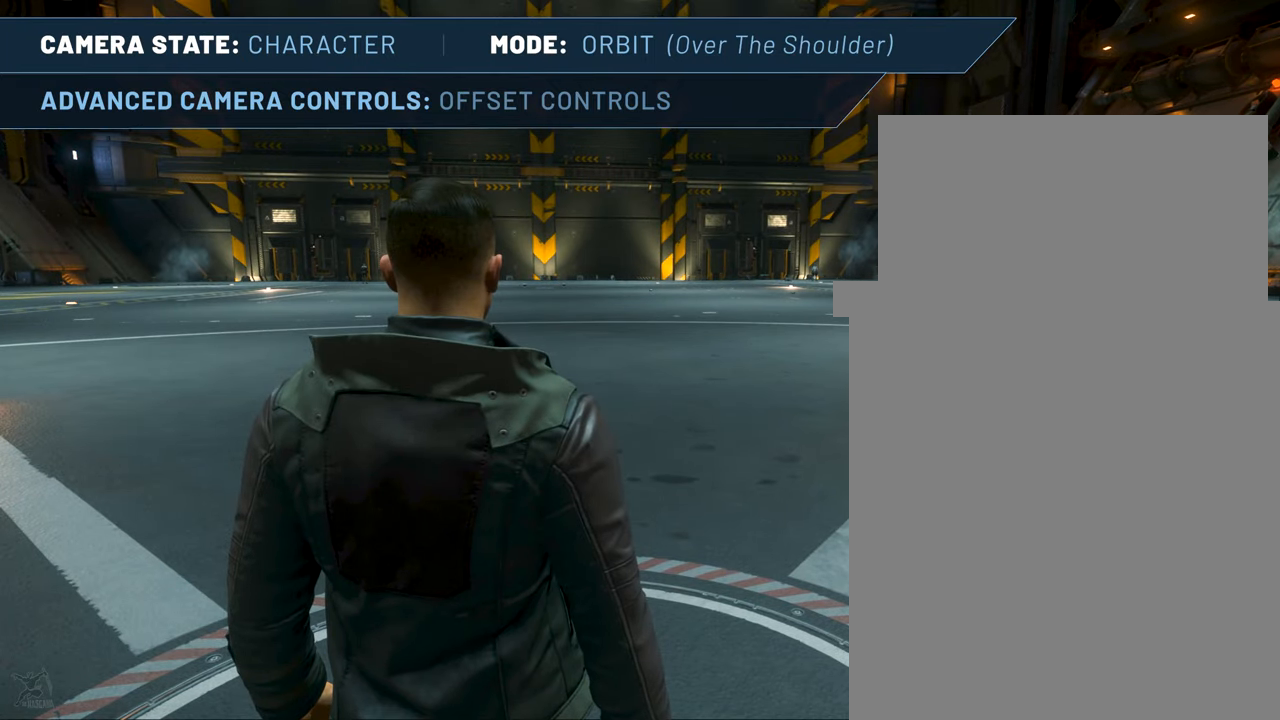
{"keys": [], "mouse": [], "events": []}
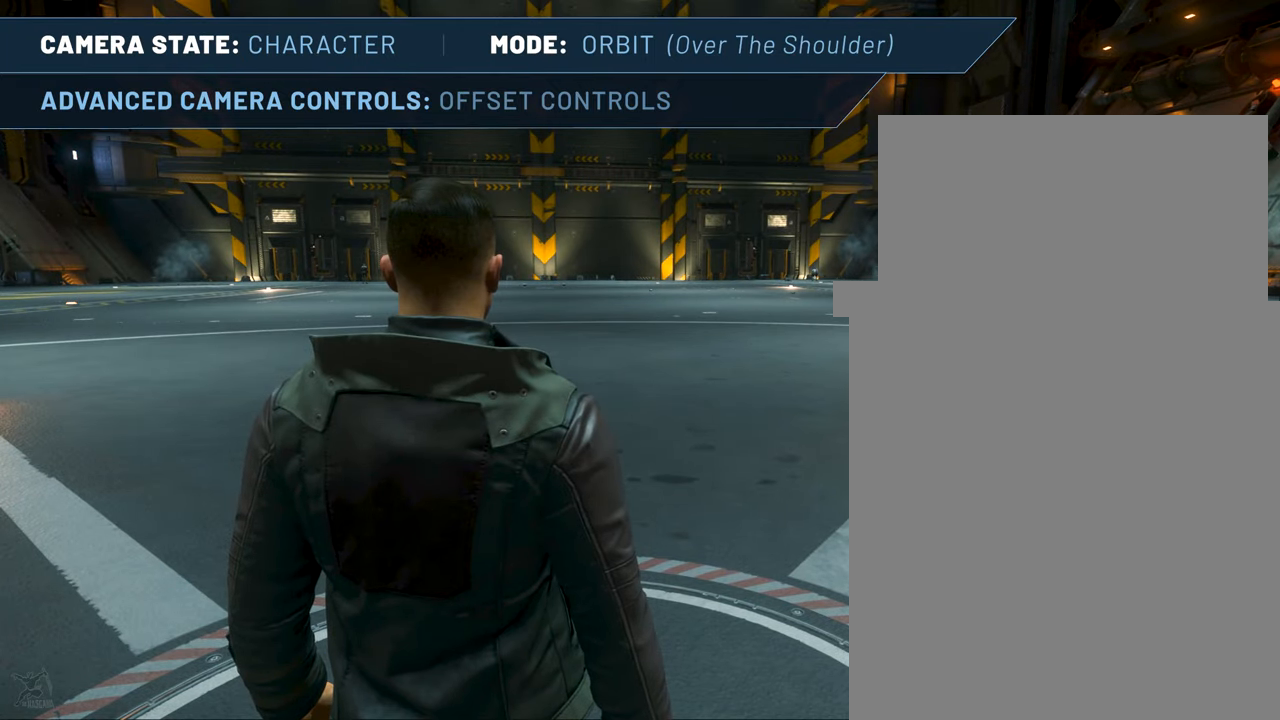
{"keys": [], "mouse": [], "events": []}
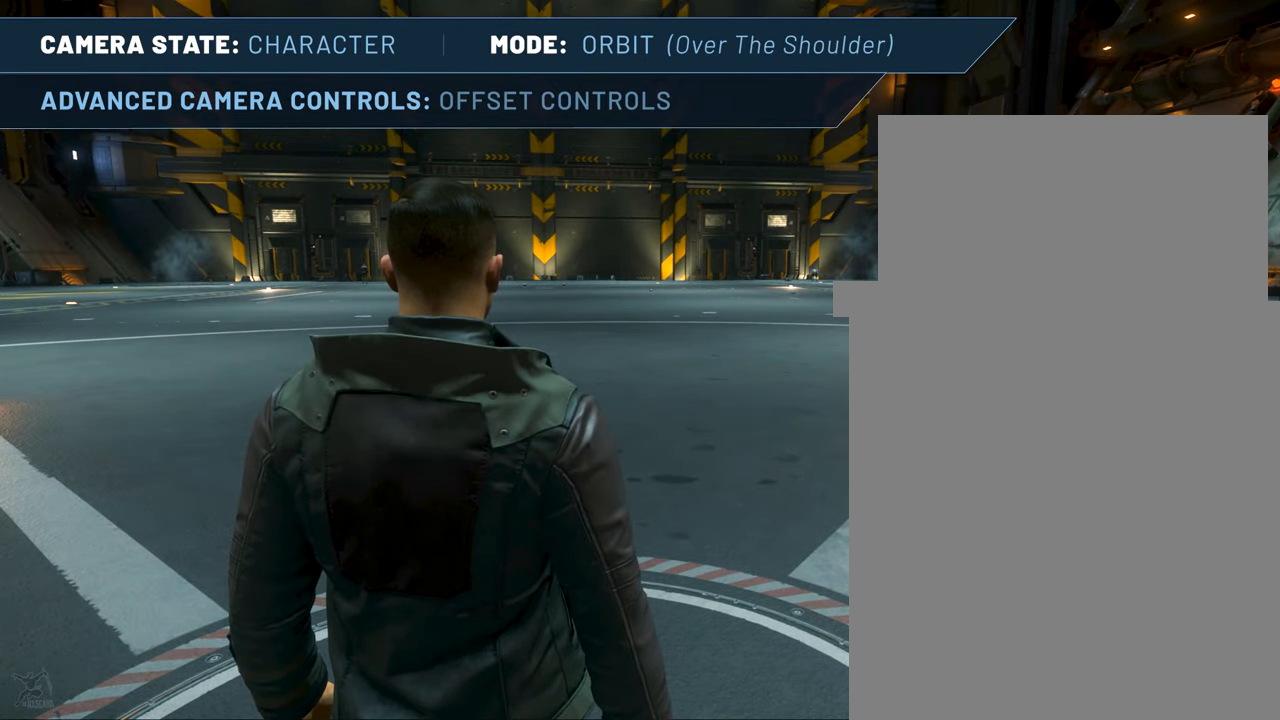
{"keys": [], "mouse": [], "events": []}
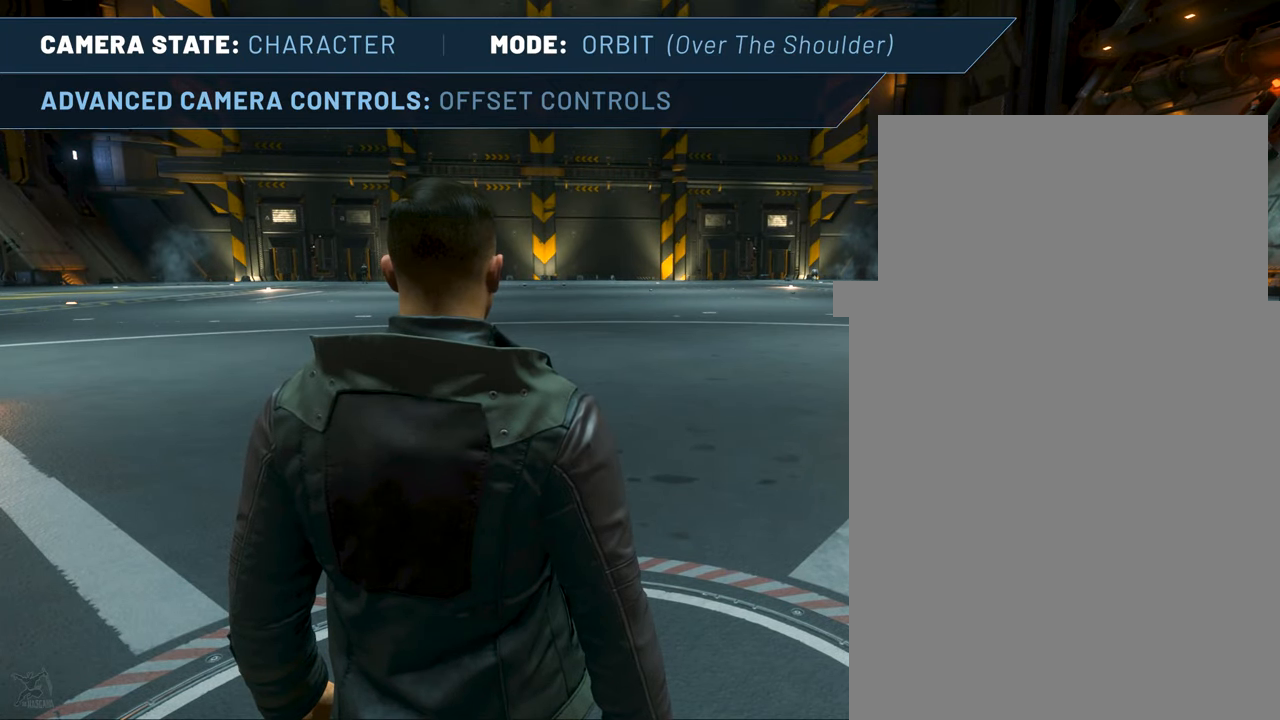
{"keys": [], "mouse": [], "events": []}
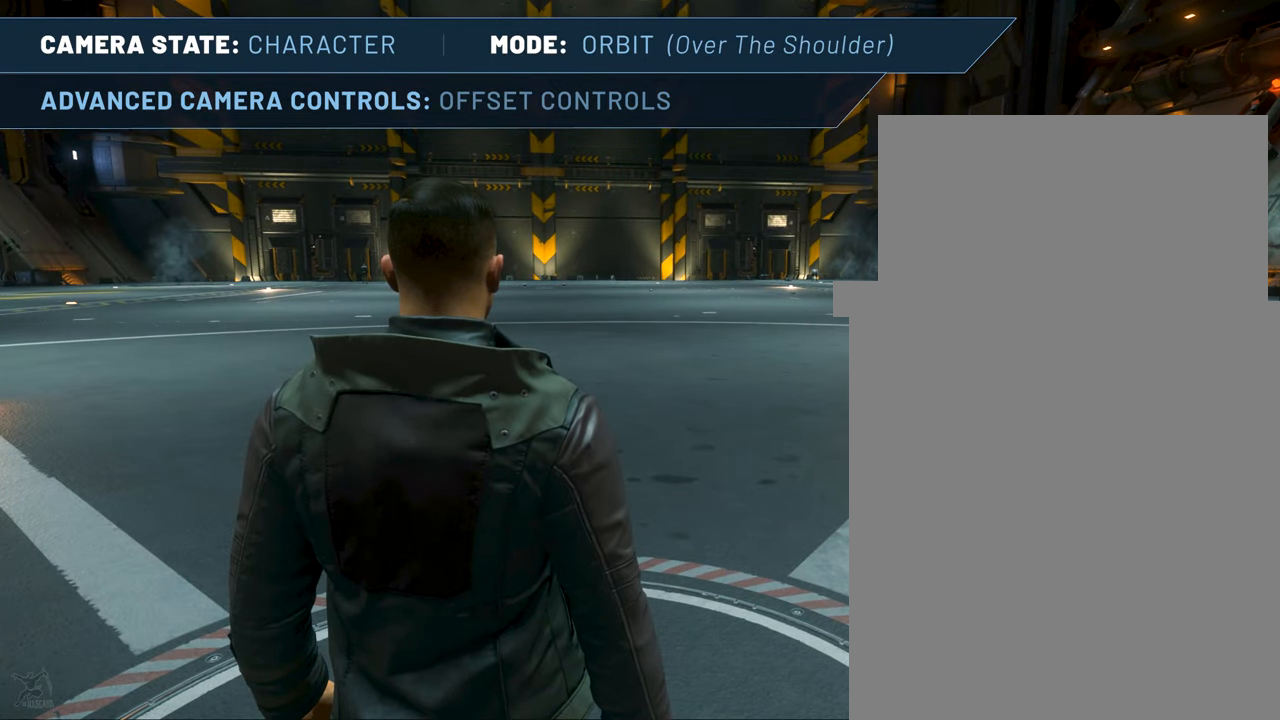
{"keys": [], "mouse": [], "events": []}